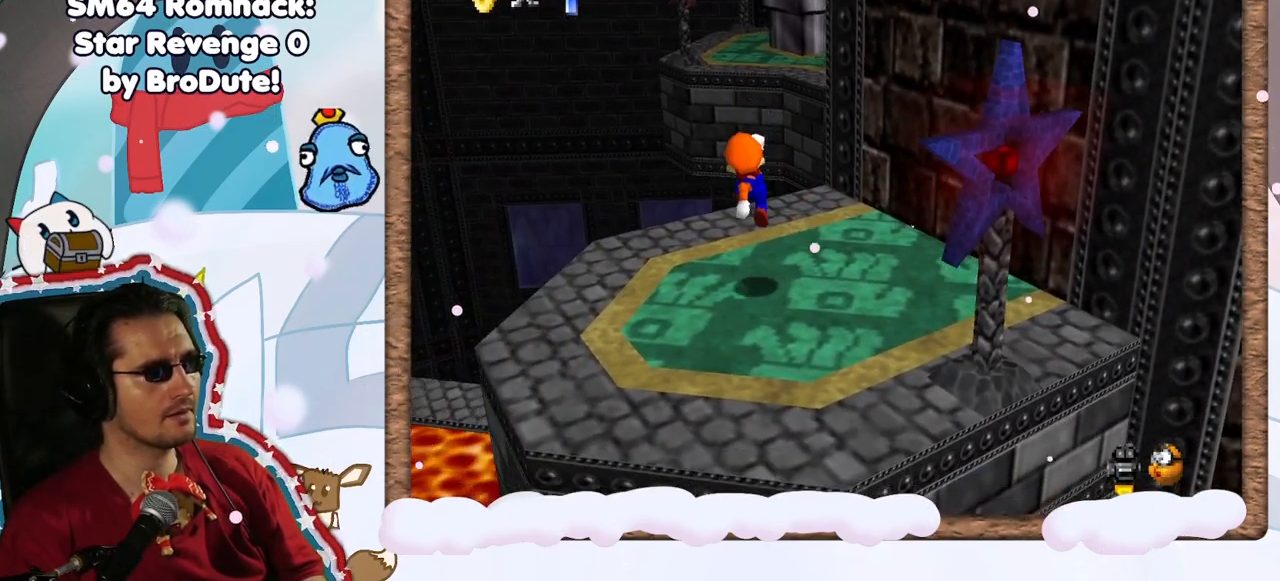
Gameplay with a controller (Nintendo layout); each line is a JSON object with the inputs held at the frame after it (dt_ms = milliseconds from this image to that frame). "events" lists button and stick changes between this image and that frame as [ms after this image, input, new state], when the widget could be followed in between. Not read: L3 R3.
{"dt_ms": 500, "buttons": ["A"], "left_stick": "center", "events": [[267, "A", "down"], [333, "left_stick", "center"]]}
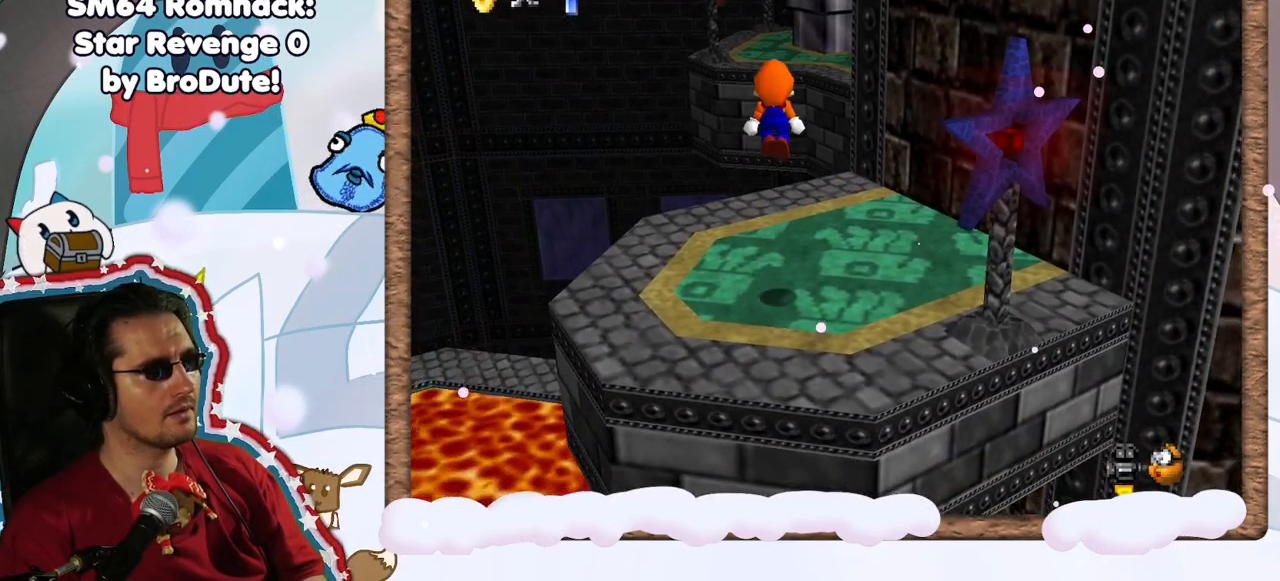
{"dt_ms": 500, "buttons": [], "left_stick": "center", "events": [[117, "A", "up"], [200, "left_stick", "left"], [383, "left_stick", "center"]]}
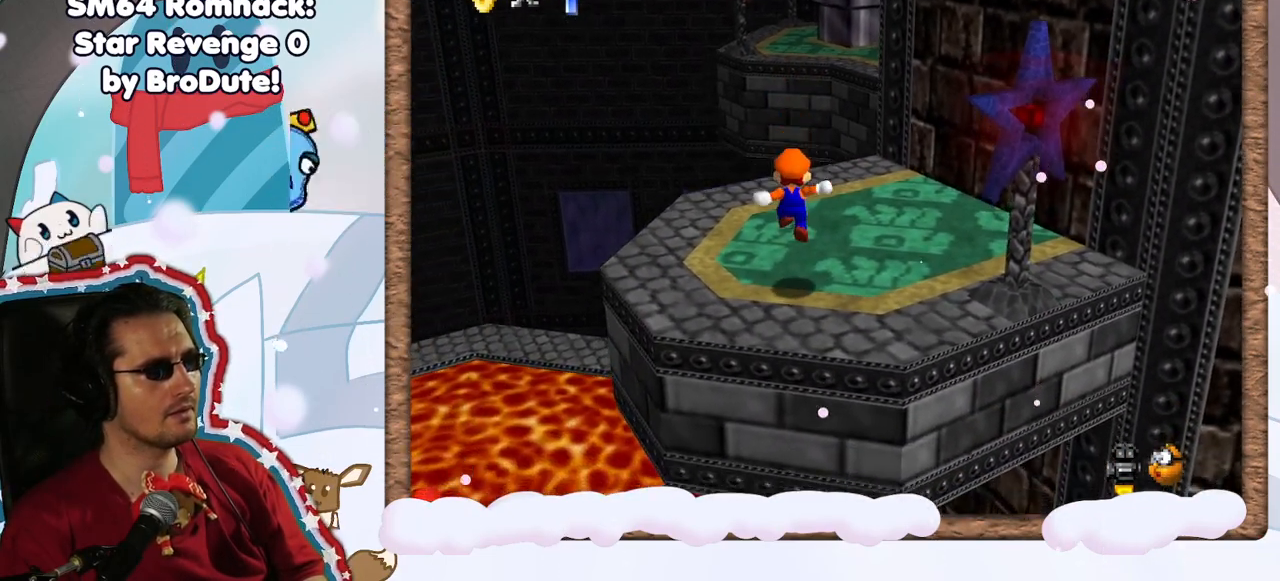
{"dt_ms": 500, "buttons": [], "left_stick": "up-left", "events": [[33, "C_LEFT", "down"], [117, "left_stick", "left"], [133, "C_LEFT", "up"], [367, "left_stick", "up-left"]]}
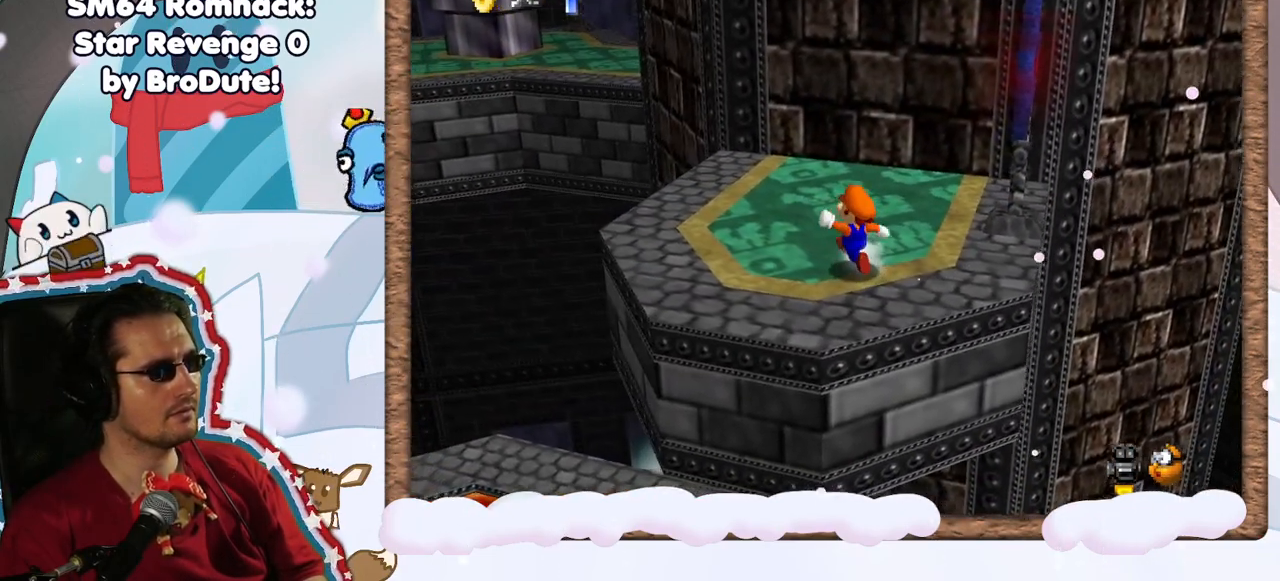
{"dt_ms": 500, "buttons": [], "left_stick": "center", "events": [[200, "left_stick", "center"], [383, "C_RIGHT", "down"], [483, "C_RIGHT", "up"]]}
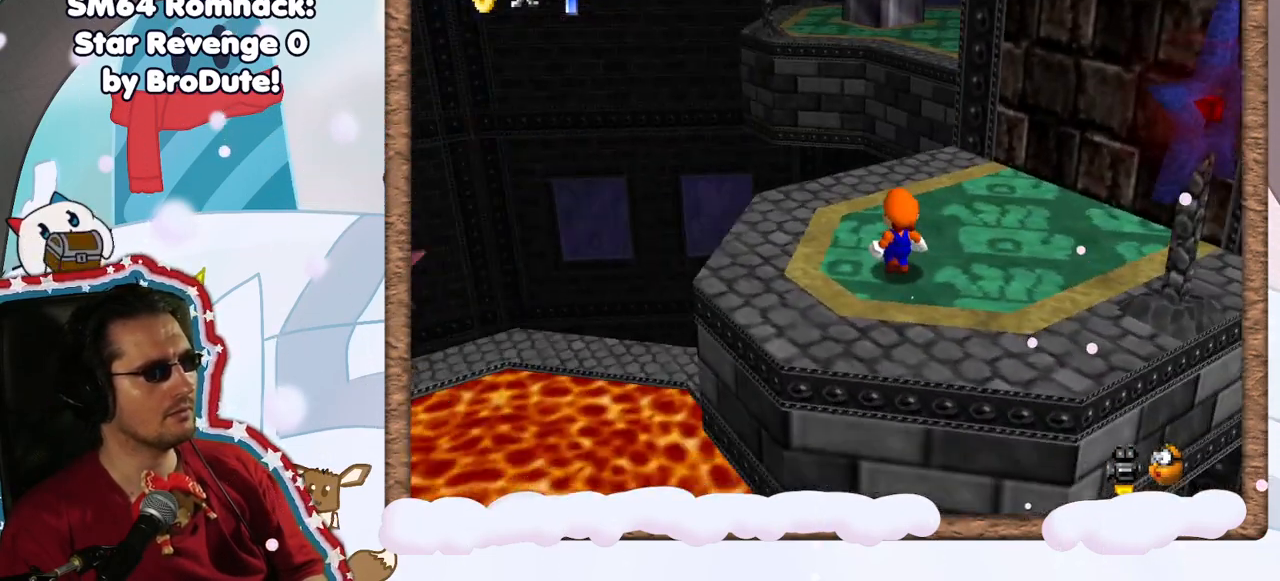
{"dt_ms": 500, "buttons": [], "left_stick": "center", "events": [[433, "C_LEFT", "down"], [483, "C_LEFT", "up"]]}
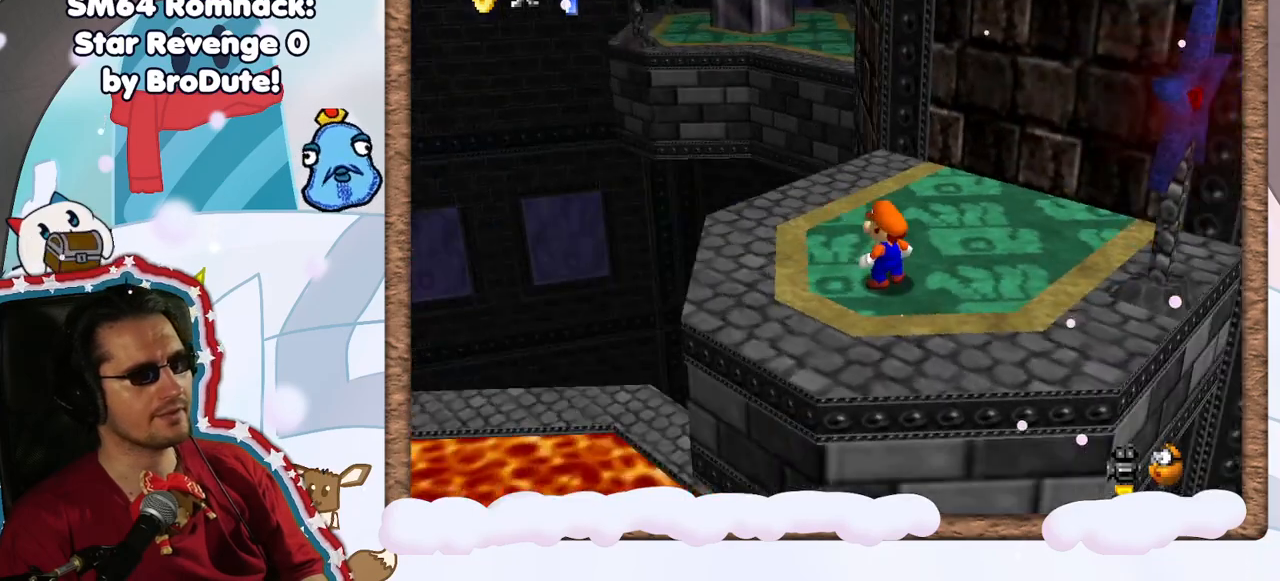
{"dt_ms": 1000, "buttons": [], "left_stick": "center", "events": [[400, "C_LEFT", "down"], [400, "left_stick", "left"], [467, "C_LEFT", "up"], [650, "left_stick", "center"]]}
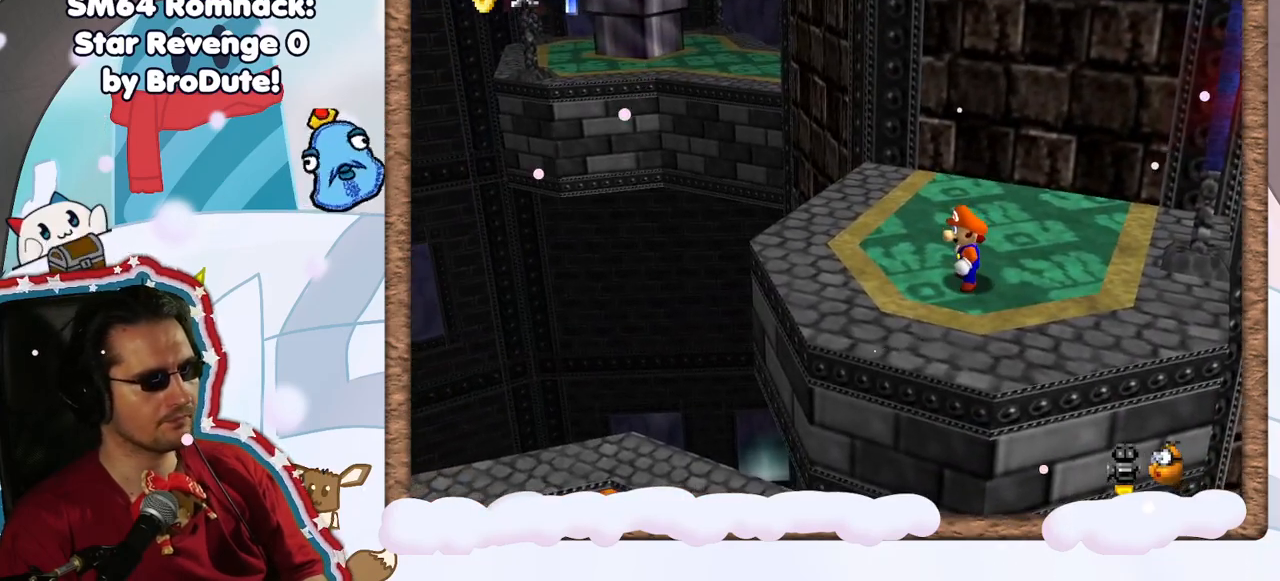
{"dt_ms": 500, "buttons": [], "left_stick": "up-left", "events": [[217, "left_stick", "left"], [467, "left_stick", "up-left"]]}
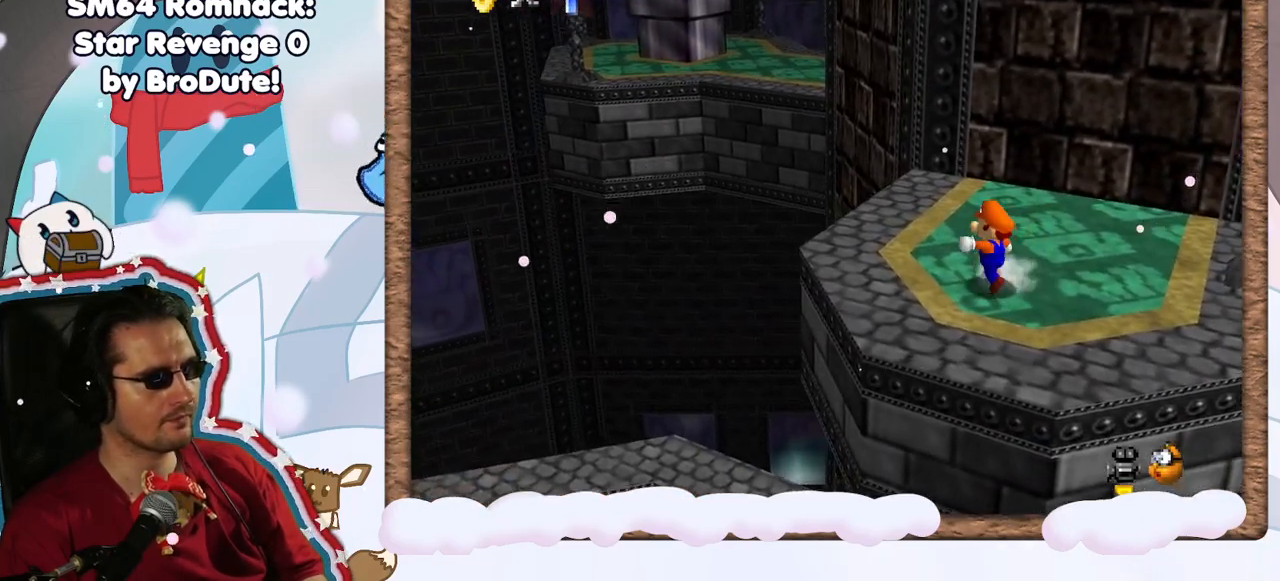
{"dt_ms": 500, "buttons": [], "left_stick": "up-left", "events": []}
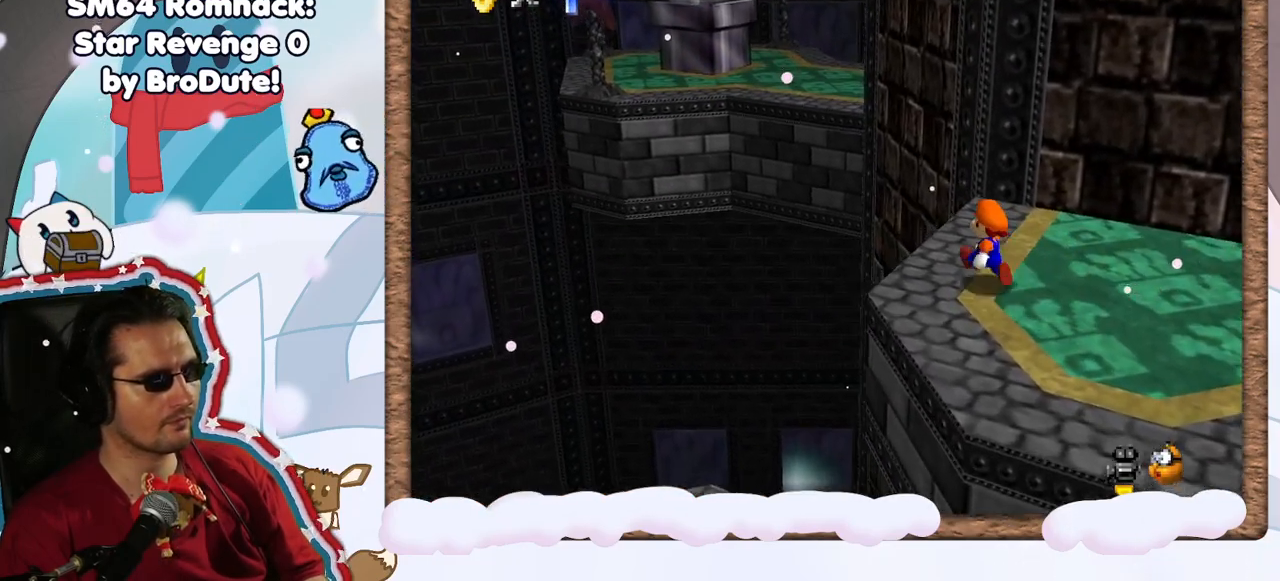
{"dt_ms": 500, "buttons": ["A", "Z"], "left_stick": "up", "events": [[133, "Z", "down"], [150, "DPAD_LEFT", "down"], [183, "A", "down"], [217, "DPAD_LEFT", "up"], [500, "left_stick", "up"]]}
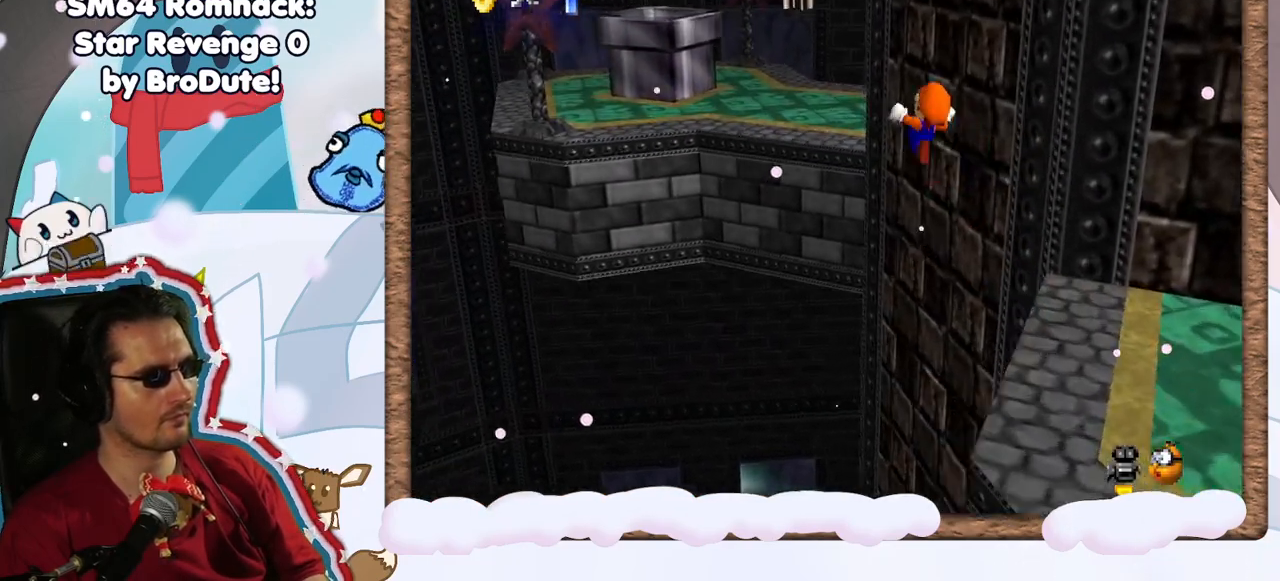
{"dt_ms": 500, "buttons": ["A", "Z"], "left_stick": "up", "events": []}
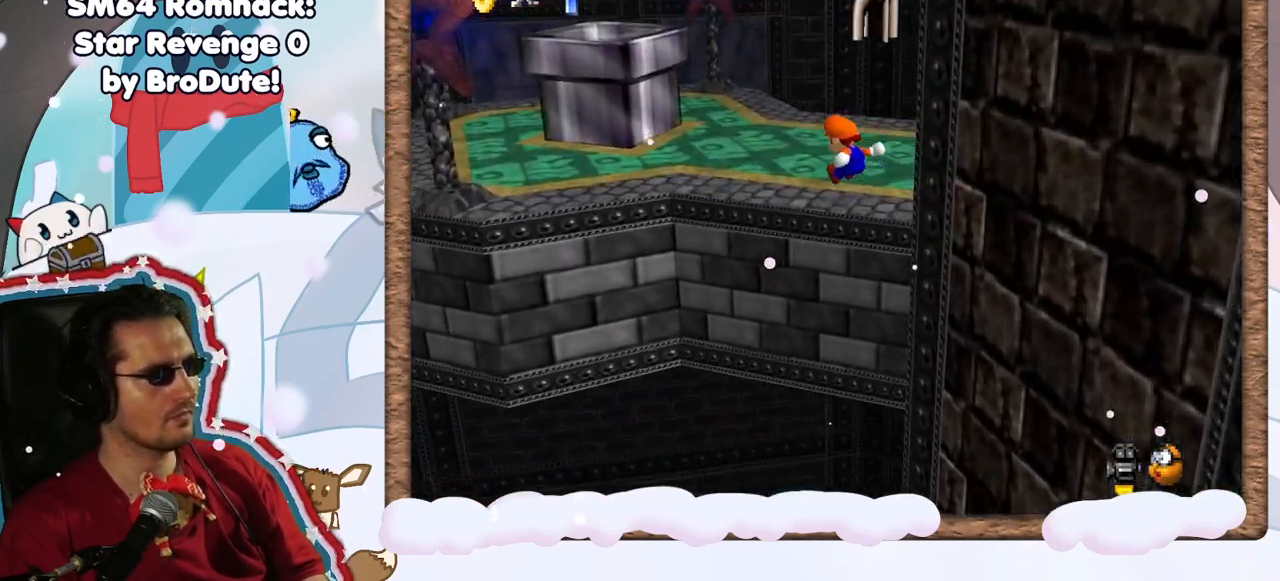
{"dt_ms": 500, "buttons": [], "left_stick": "center", "events": [[117, "A", "up"], [150, "Z", "up"], [467, "left_stick", "center"]]}
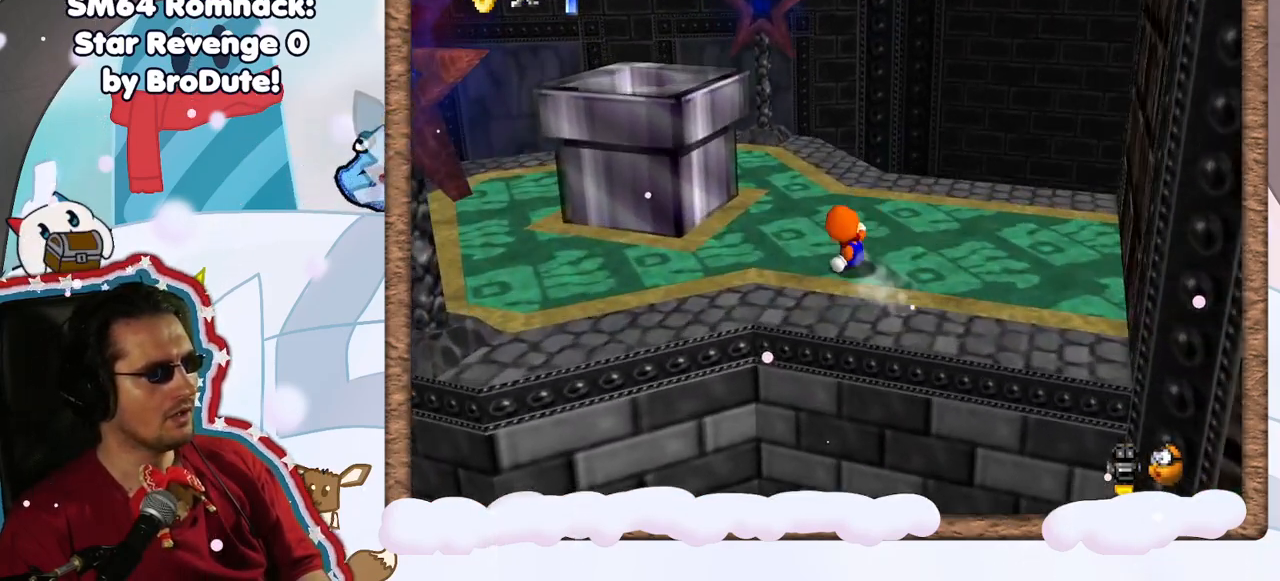
{"dt_ms": 500, "buttons": [], "left_stick": "left", "events": [[100, "C_LEFT", "down"], [217, "C_LEFT", "up"], [317, "C_LEFT", "down"], [333, "left_stick", "left"], [450, "C_LEFT", "up"]]}
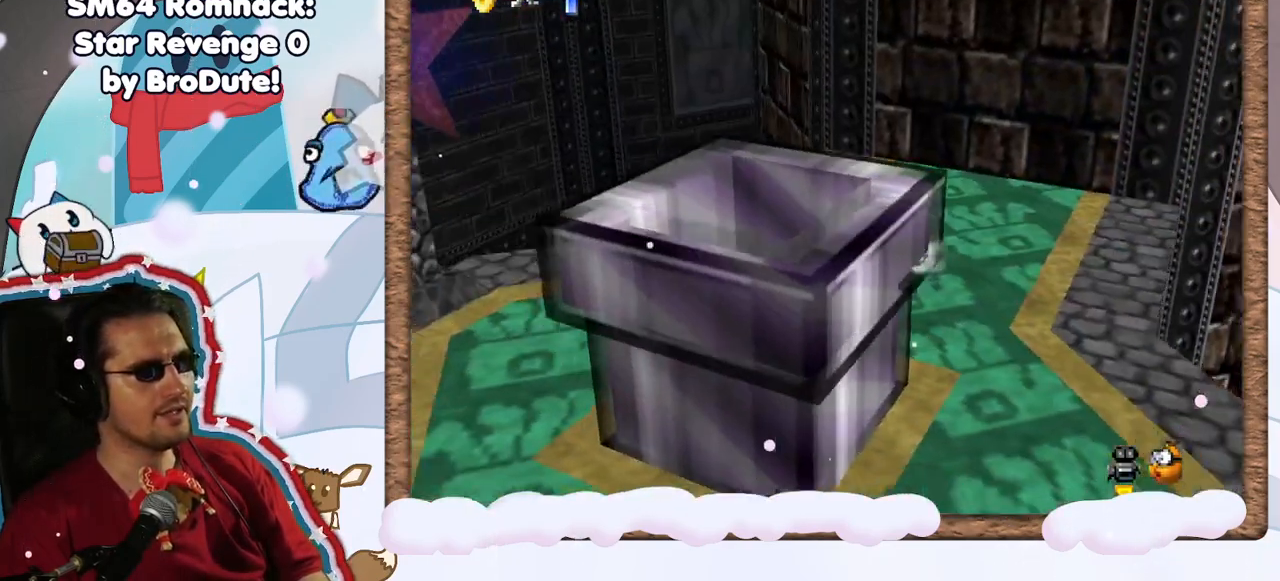
{"dt_ms": 500, "buttons": [], "left_stick": "down", "events": [[50, "C_LEFT", "down"], [133, "C_LEFT", "up"], [217, "left_stick", "center"], [433, "left_stick", "down"]]}
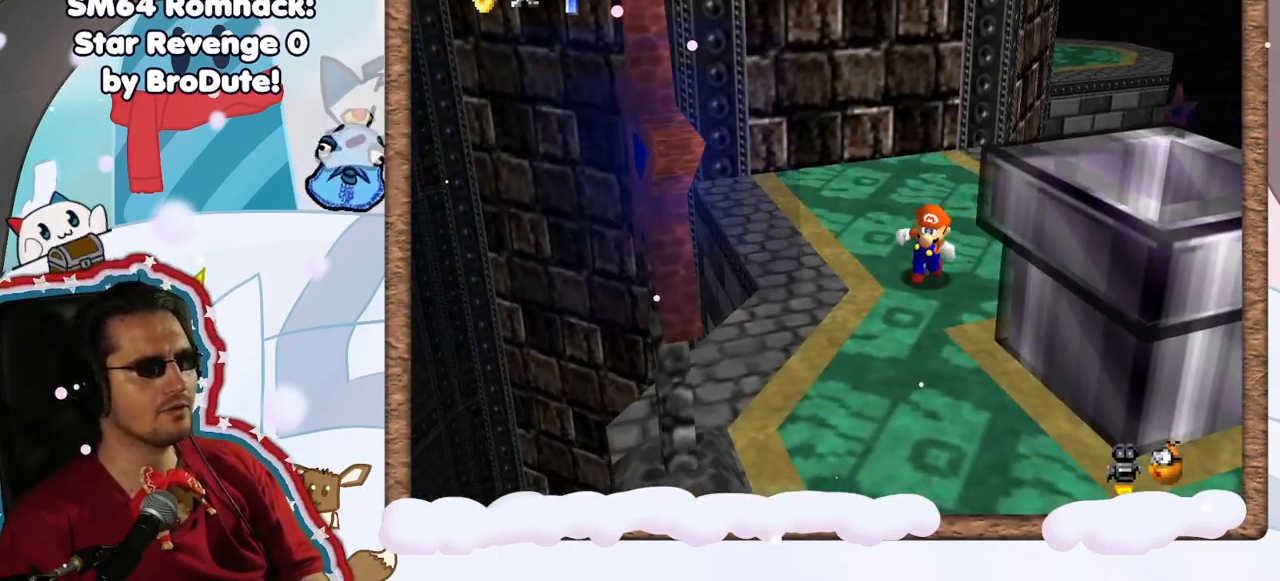
{"dt_ms": 500, "buttons": [], "left_stick": "center", "events": [[183, "left_stick", "down-right"], [217, "A", "down"], [283, "left_stick", "center"], [417, "A", "up"]]}
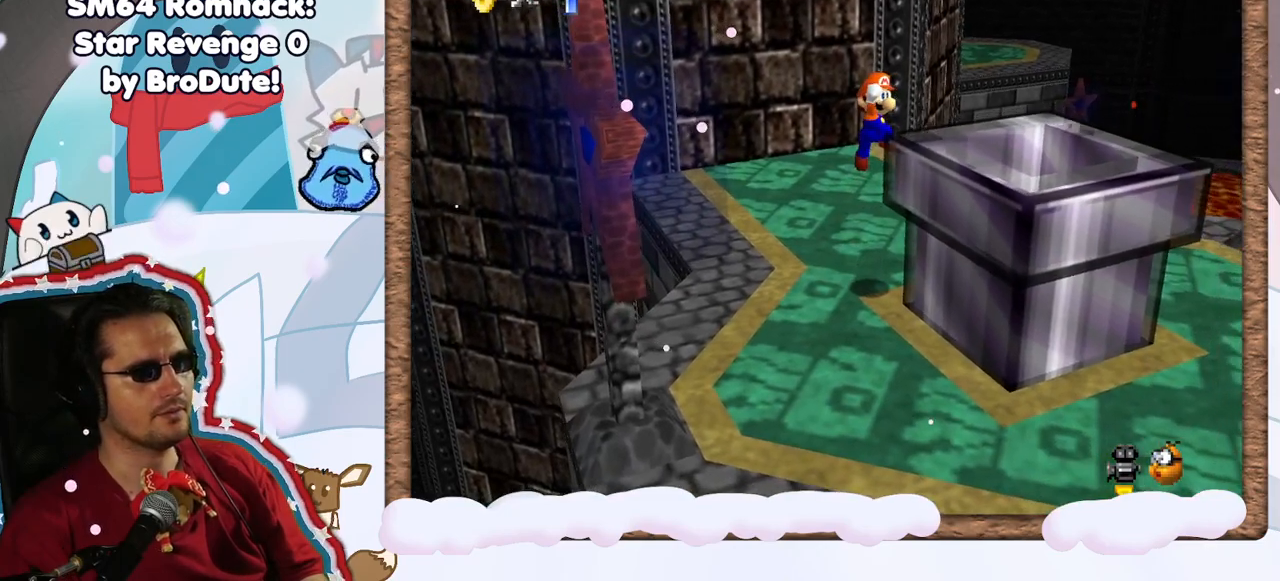
{"dt_ms": 500, "buttons": [], "left_stick": "center", "events": [[317, "A", "down"], [483, "A", "up"]]}
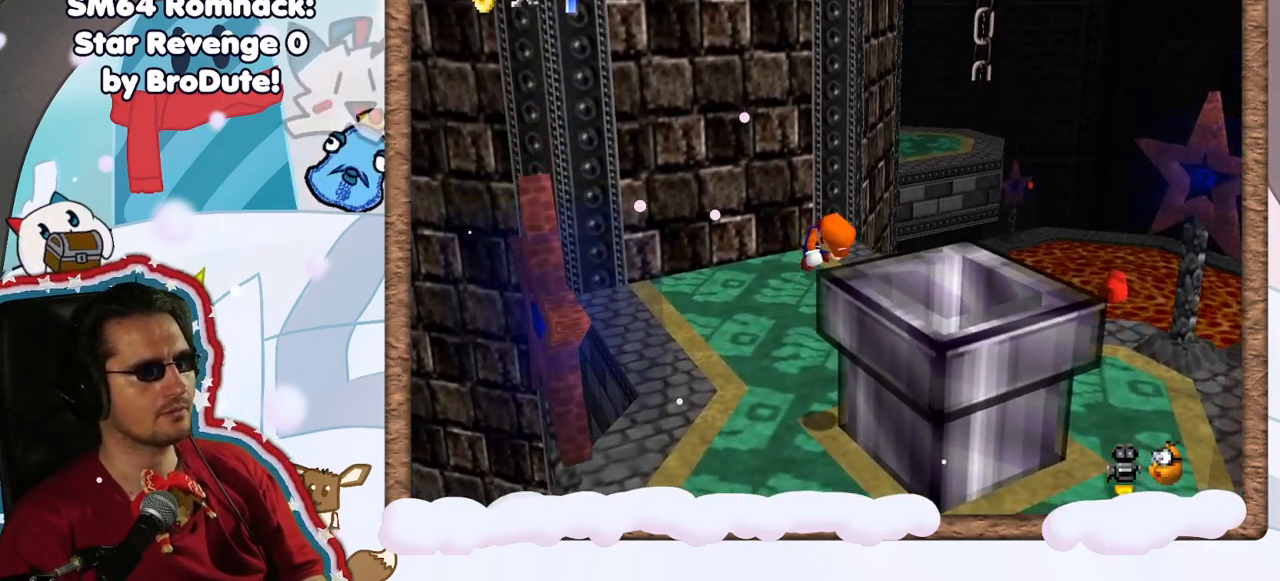
{"dt_ms": 500, "buttons": [], "left_stick": "center", "events": [[300, "left_stick", "down"], [333, "C_LEFT", "down"], [433, "C_LEFT", "up"], [467, "left_stick", "center"]]}
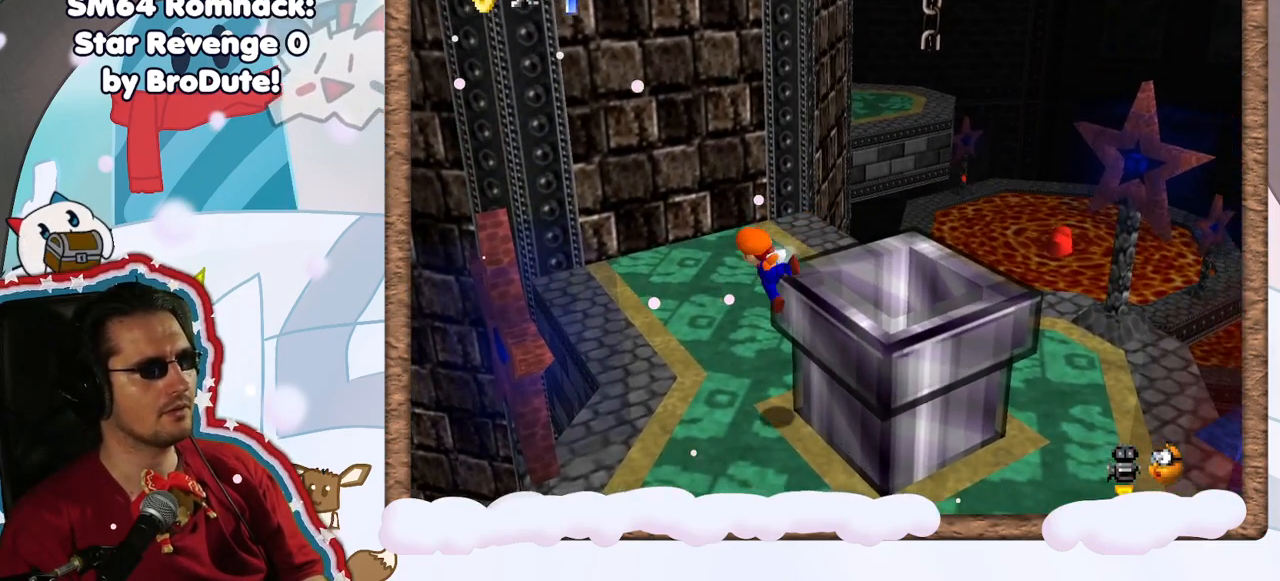
{"dt_ms": 500, "buttons": [], "left_stick": "center", "events": []}
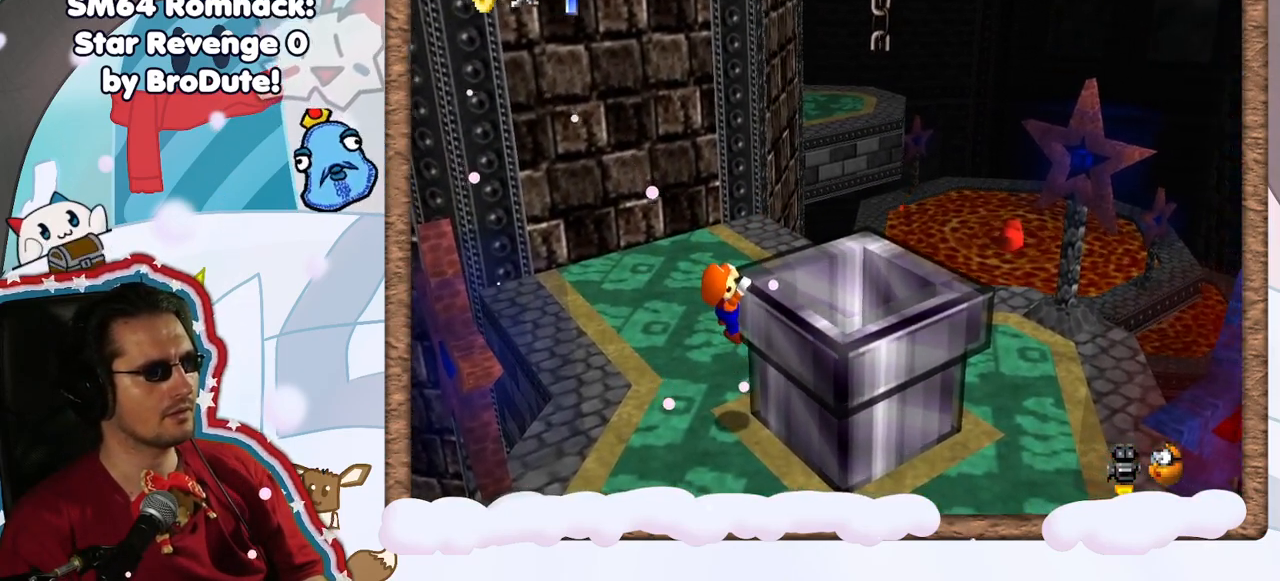
{"dt_ms": 500, "buttons": [], "left_stick": "center", "events": [[83, "A", "down"], [183, "A", "up"]]}
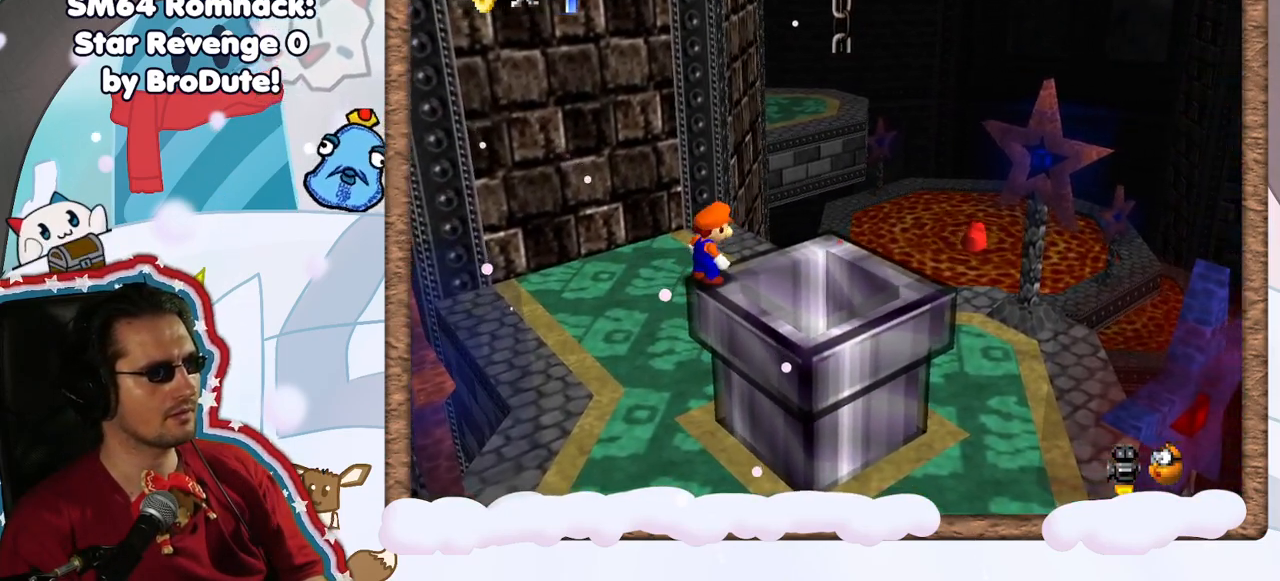
{"dt_ms": 500, "buttons": [], "left_stick": "center", "events": [[150, "C_UP", "down"], [250, "C_UP", "up"], [350, "C_UP", "down"], [433, "C_UP", "up"]]}
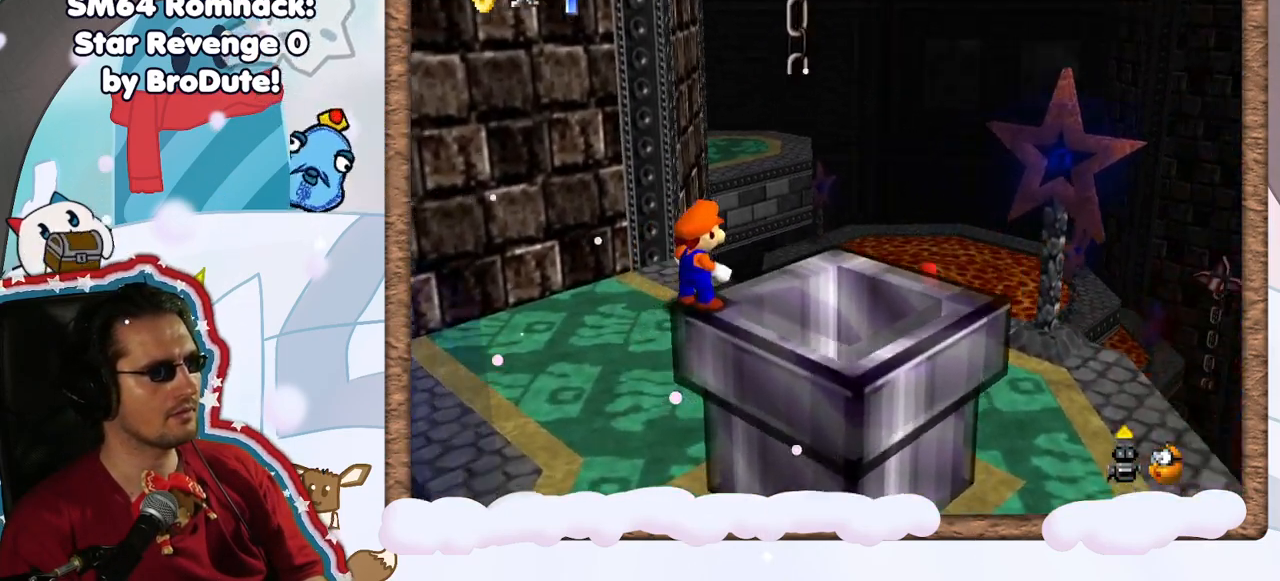
{"dt_ms": 500, "buttons": [], "left_stick": "left", "events": [[267, "left_stick", "left"]]}
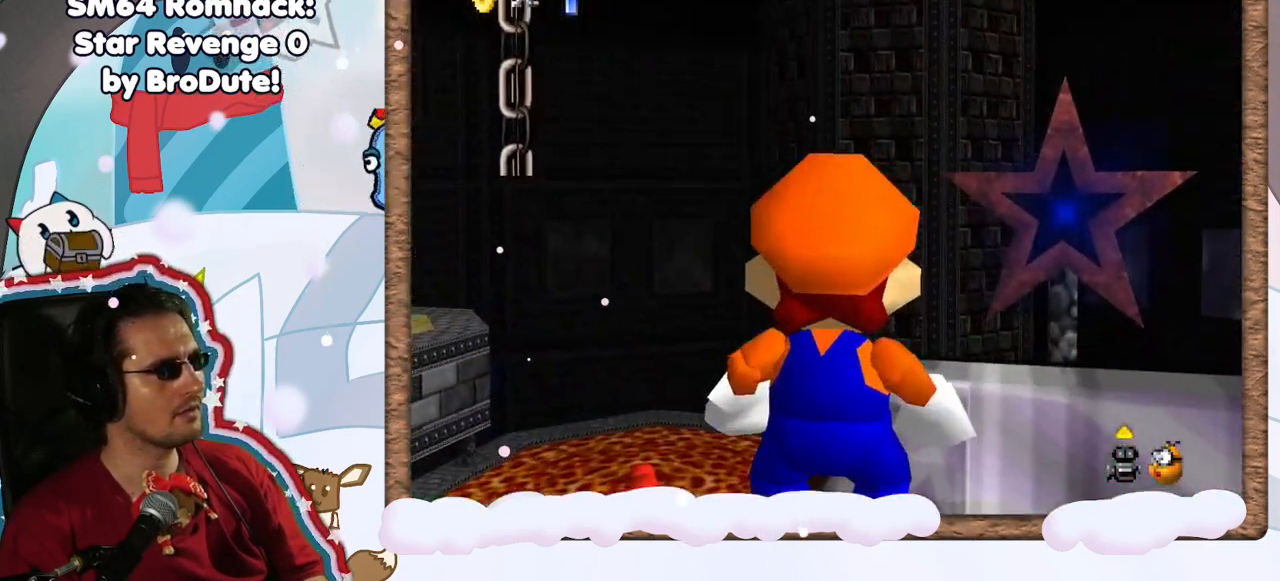
{"dt_ms": 500, "buttons": [], "left_stick": "center", "events": [[50, "left_stick", "down-left"], [467, "left_stick", "center"]]}
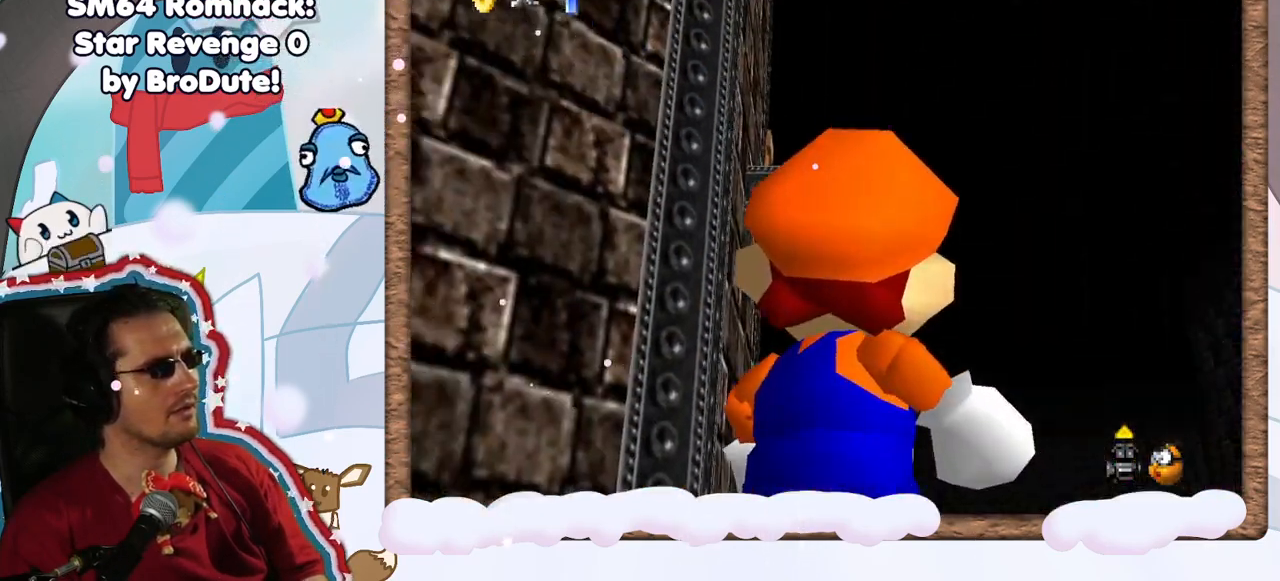
{"dt_ms": 1000, "buttons": [], "left_stick": "center", "events": [[400, "left_stick", "up"], [517, "left_stick", "center"]]}
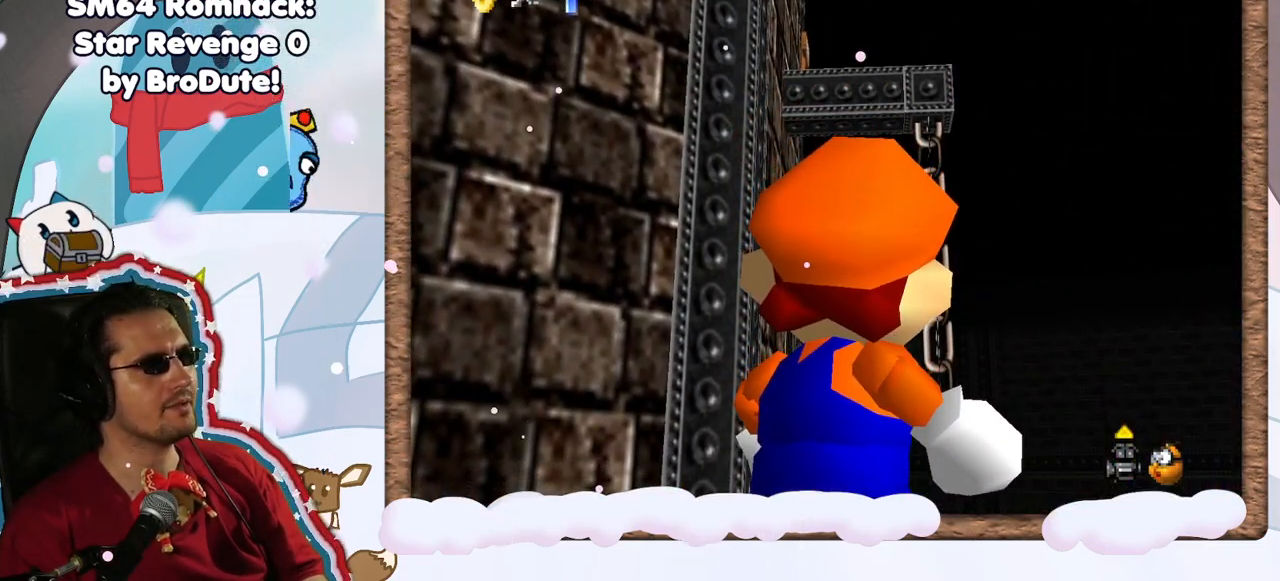
{"dt_ms": 500, "buttons": [], "left_stick": "center", "events": [[250, "A", "down"], [350, "A", "up"]]}
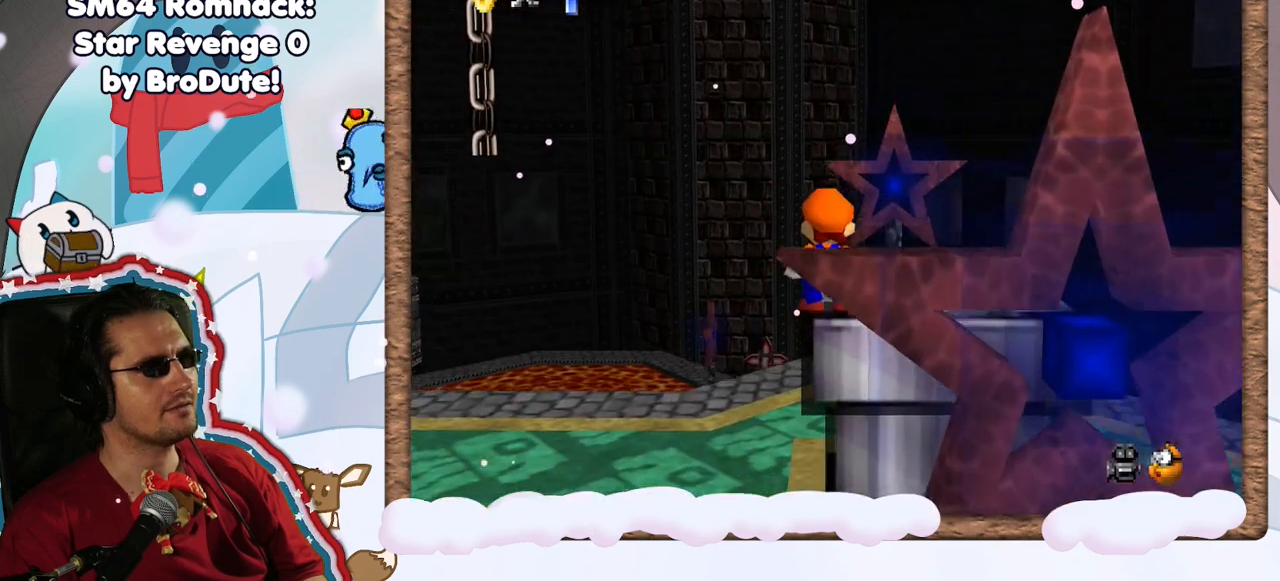
{"dt_ms": 500, "buttons": [], "left_stick": "center", "events": [[100, "C_RIGHT", "down"], [217, "C_RIGHT", "up"]]}
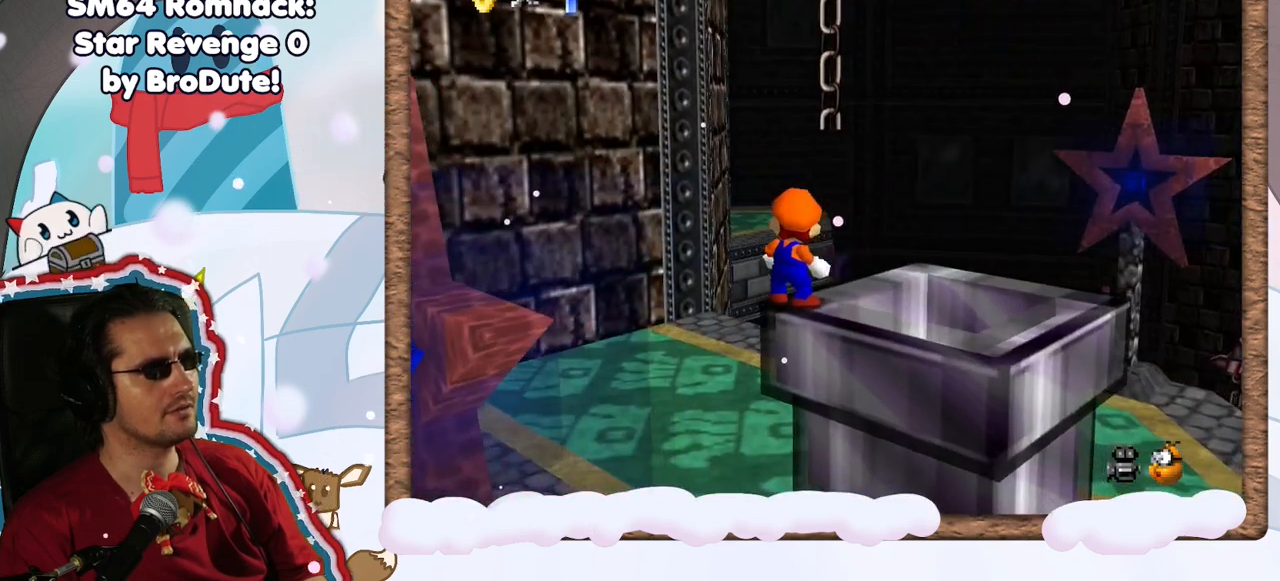
{"dt_ms": 500, "buttons": ["A"], "left_stick": "center", "events": [[467, "A", "down"]]}
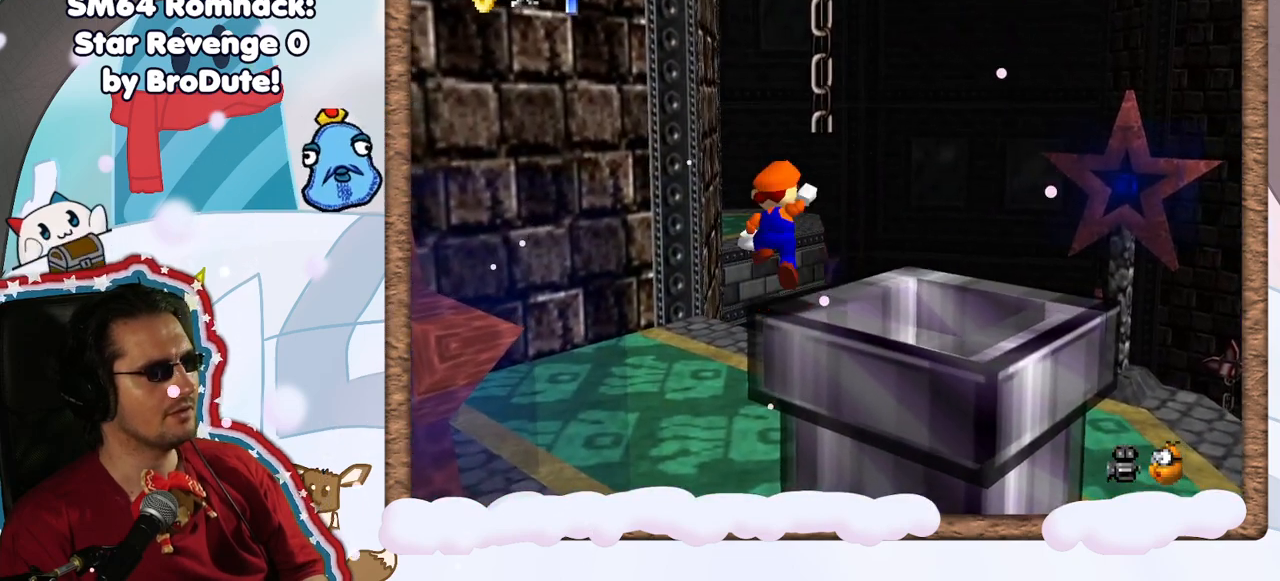
{"dt_ms": 500, "buttons": [], "left_stick": "center", "events": [[33, "DPAD_DOWN", "down"], [83, "A", "up"], [100, "DPAD_DOWN", "up"]]}